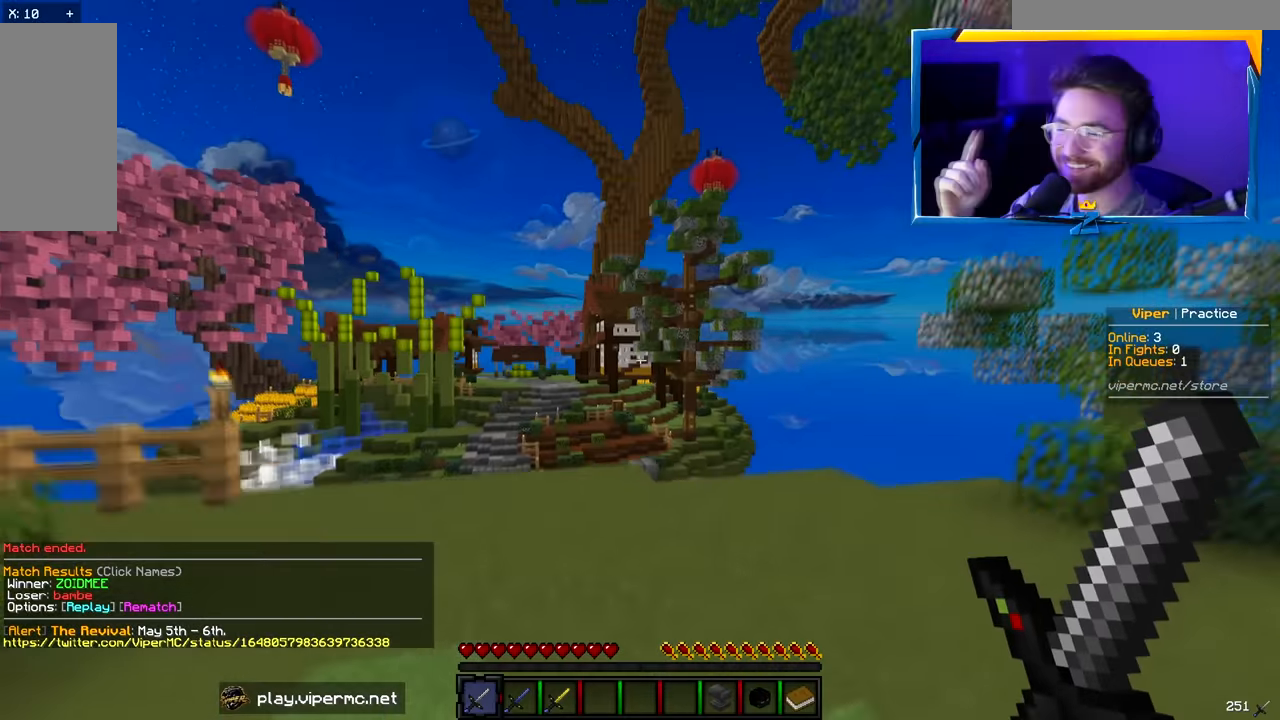
Gameplay with keyboard and mouse; each line is a JSON object with the keys and mouse buttons held at the frame after it. "events" lists presses ("down") and releases ("up") of "a", "d", "s", "w", "mouse_left" and "mouse_right" between this image and that frame as [ms after this image, input, new state], when the widget could be followed in between. "mouse_left", "mouse_right" = the "left", "right" buttons of the "mouse" list. No other keys are recorded. Fast repeated clicks can show as one long hold. Mouse movement is not recorded.
{"keys": ["d", "w"], "mouse": [], "events": [[467, "d", "down"]]}
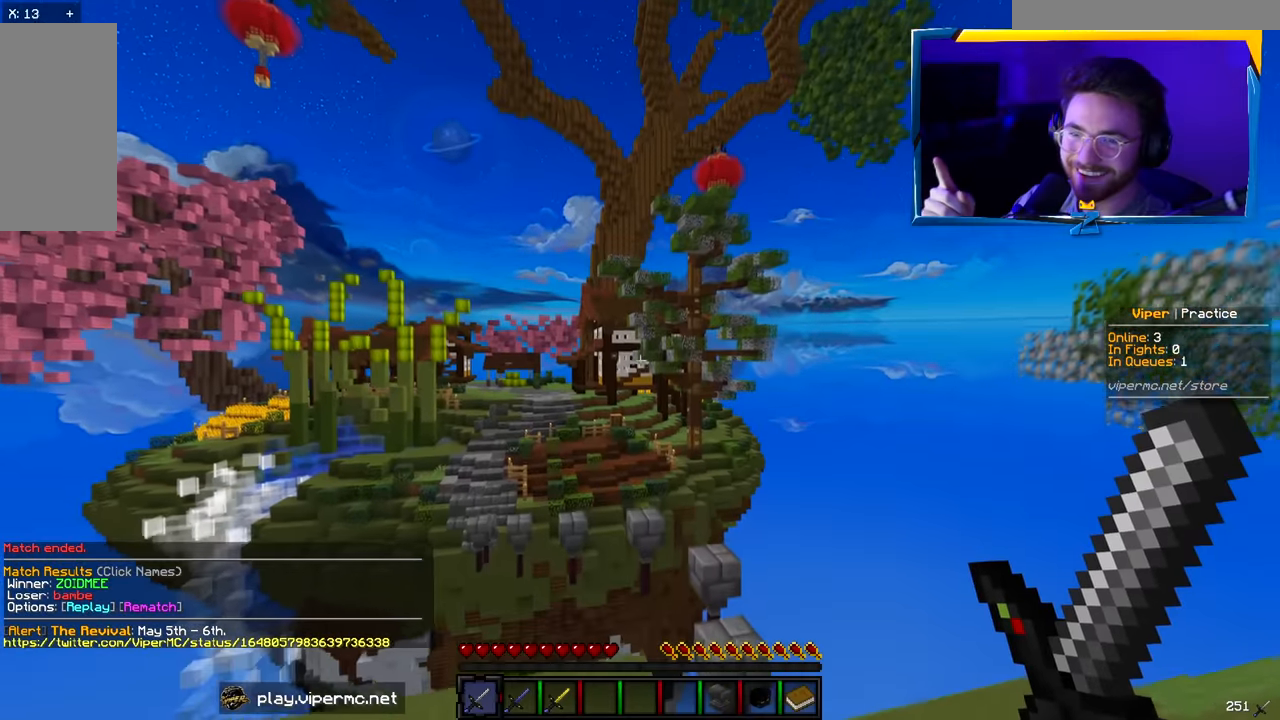
{"keys": ["d", "w"], "mouse": [], "events": []}
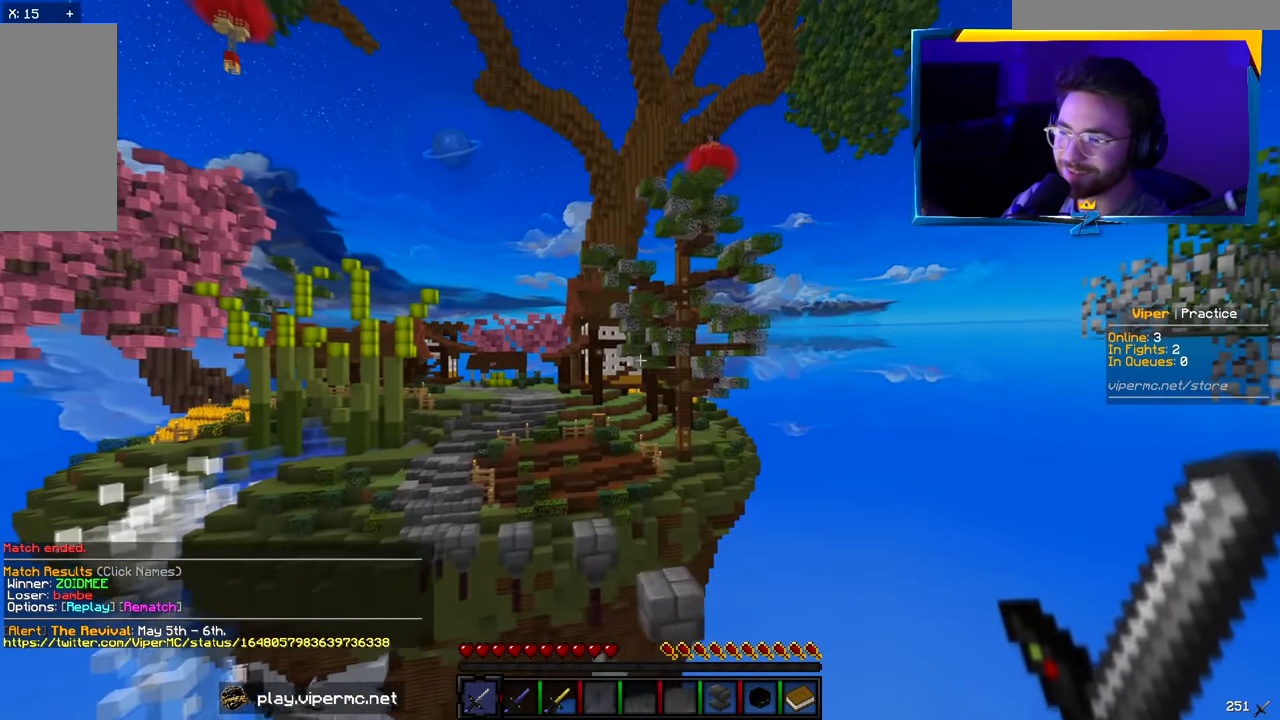
{"keys": ["w"], "mouse": [], "events": [[83, "d", "up"], [167, "w", "up"], [267, "a", "down"], [300, "w", "down"], [450, "a", "up"]]}
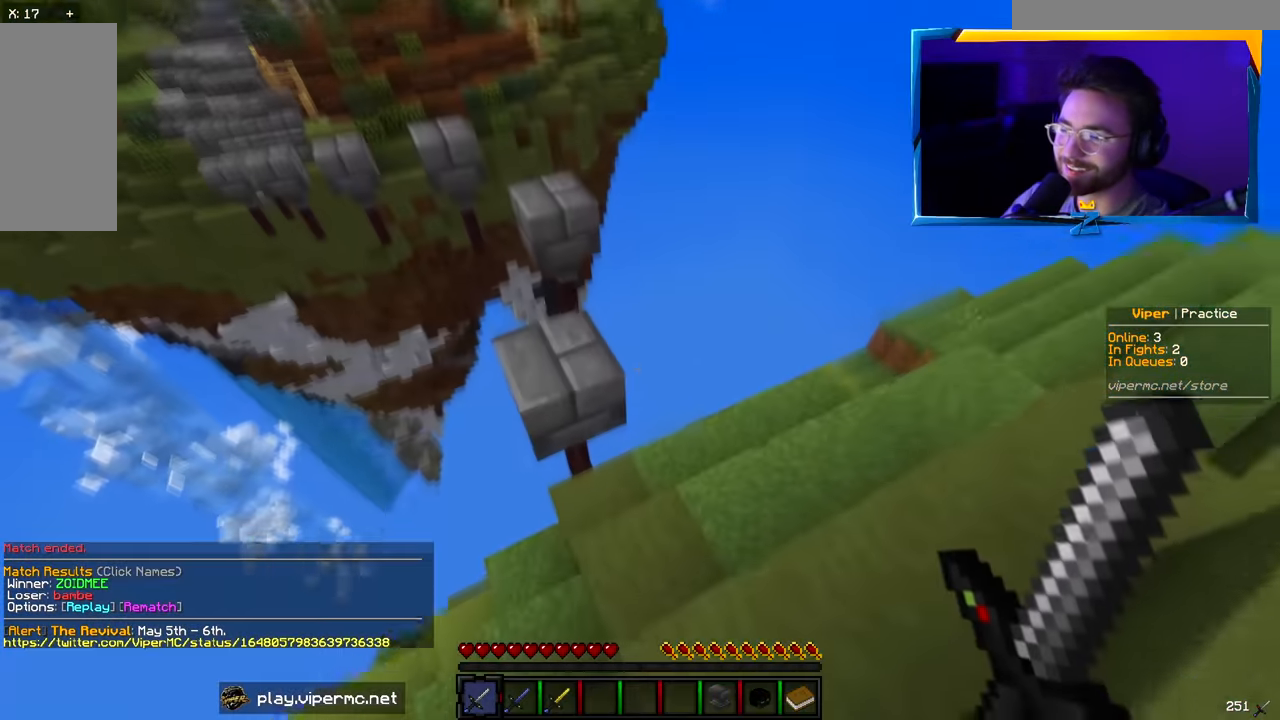
{"keys": [], "mouse": [], "events": [[183, "w", "up"], [217, "a", "down"], [400, "a", "up"]]}
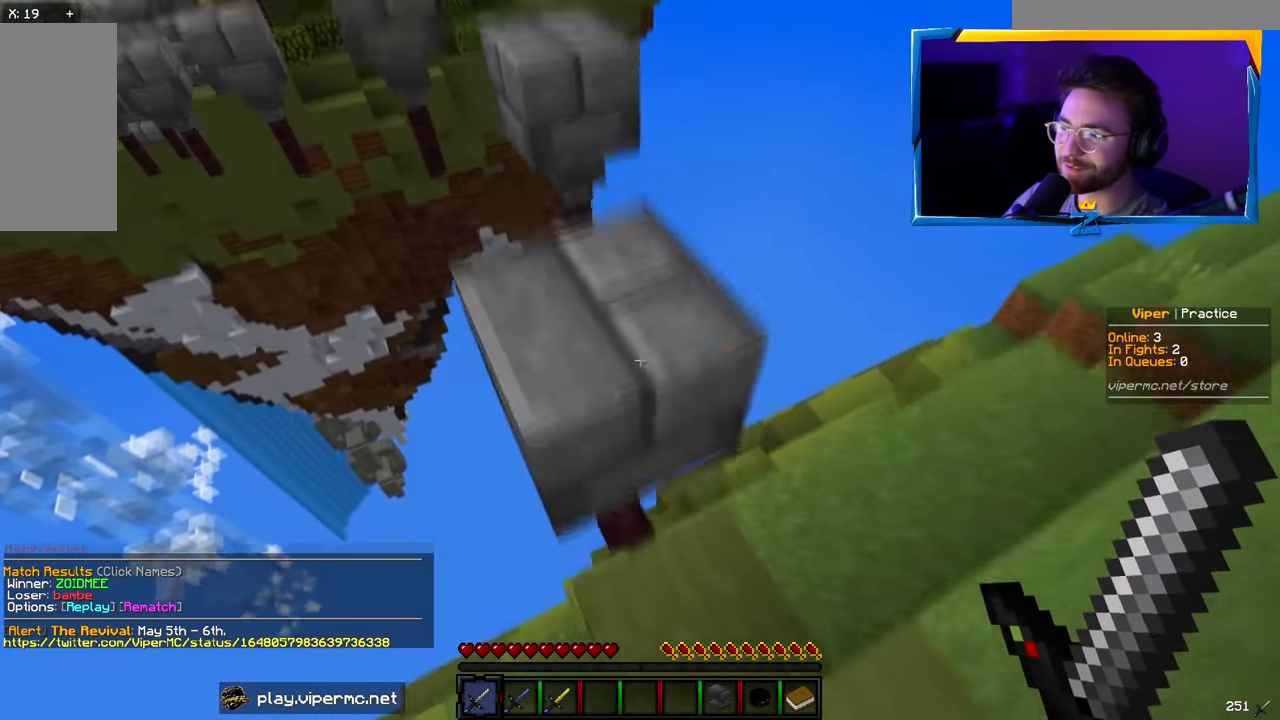
{"keys": ["w"], "mouse": [], "events": [[100, "w", "down"]]}
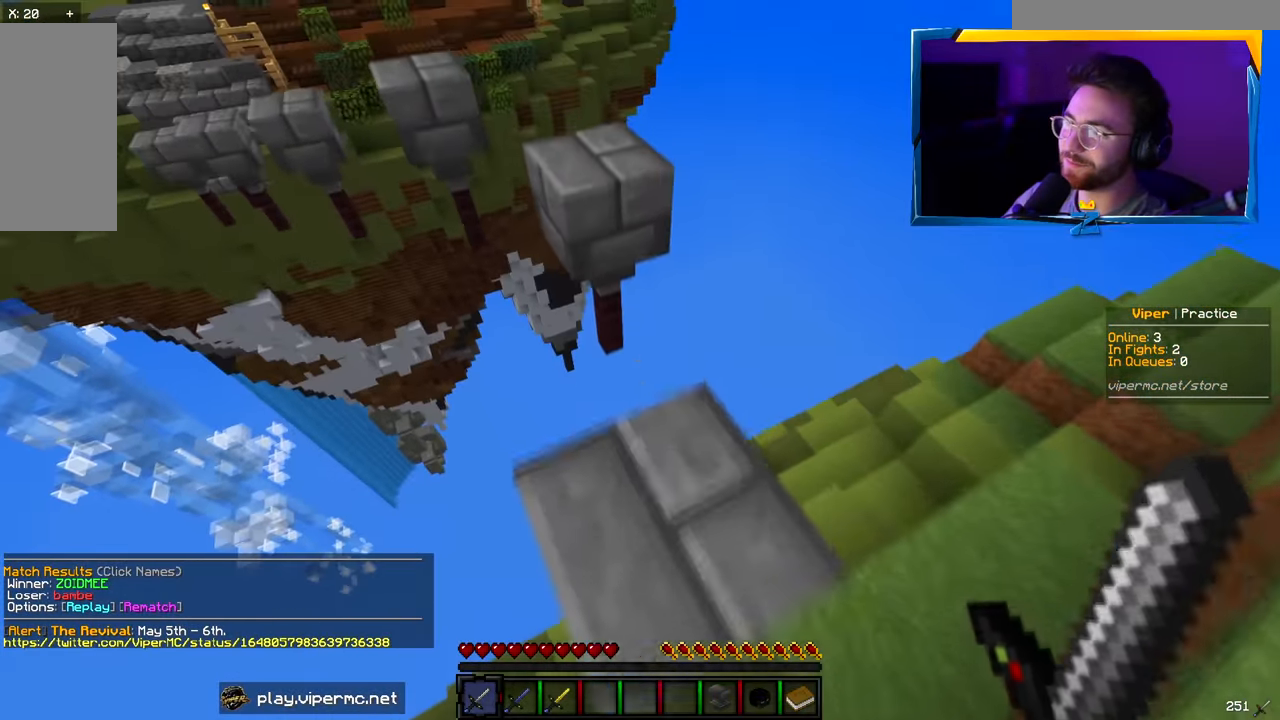
{"keys": ["w"], "mouse": [], "events": [[267, "w", "up"], [417, "w", "down"]]}
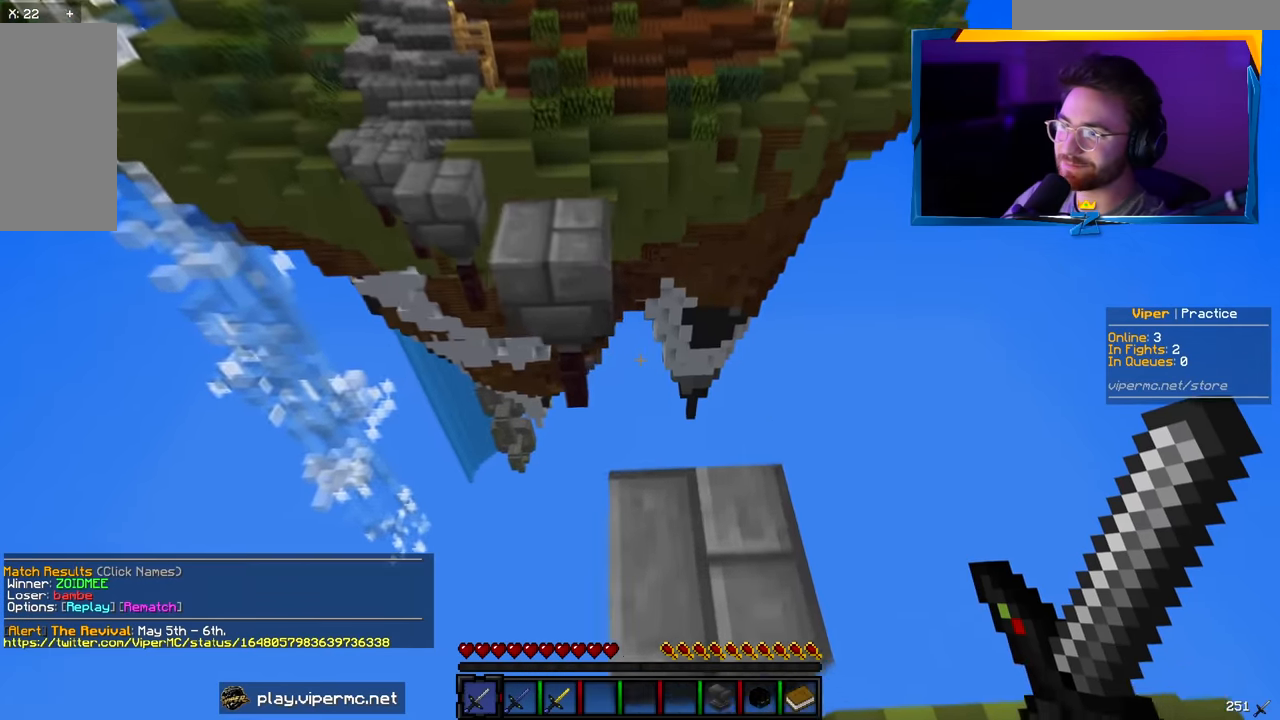
{"keys": [], "mouse": [], "events": [[450, "w", "up"]]}
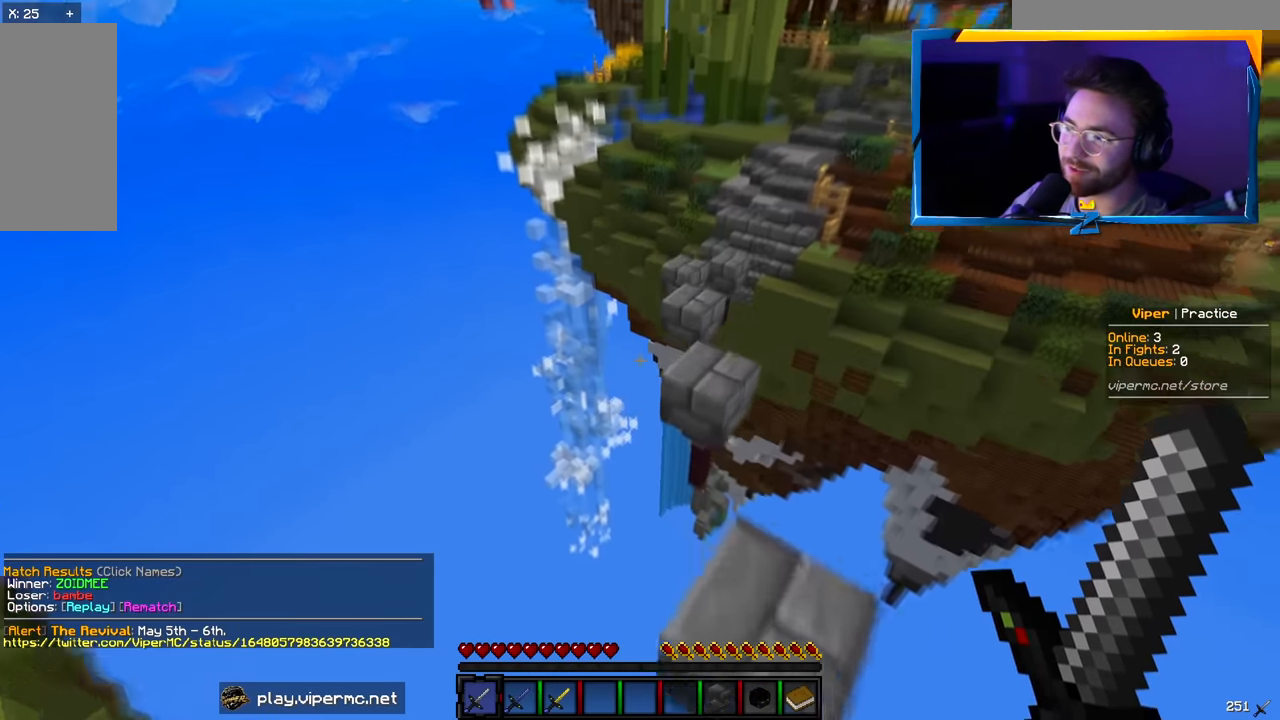
{"keys": ["w"], "mouse": [], "events": [[83, "w", "down"], [100, "d", "down"], [367, "d", "up"]]}
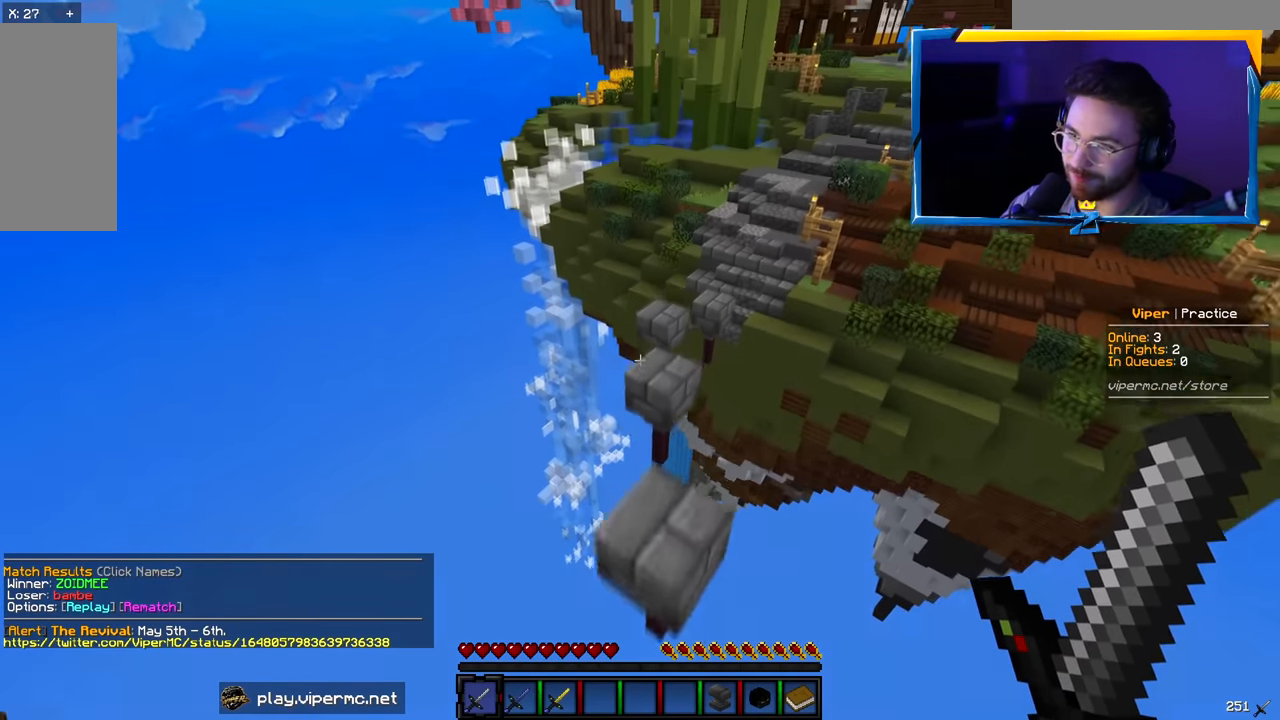
{"keys": ["w"], "mouse": [], "events": [[17, "a", "down"], [200, "w", "up"], [217, "a", "up"], [417, "w", "down"]]}
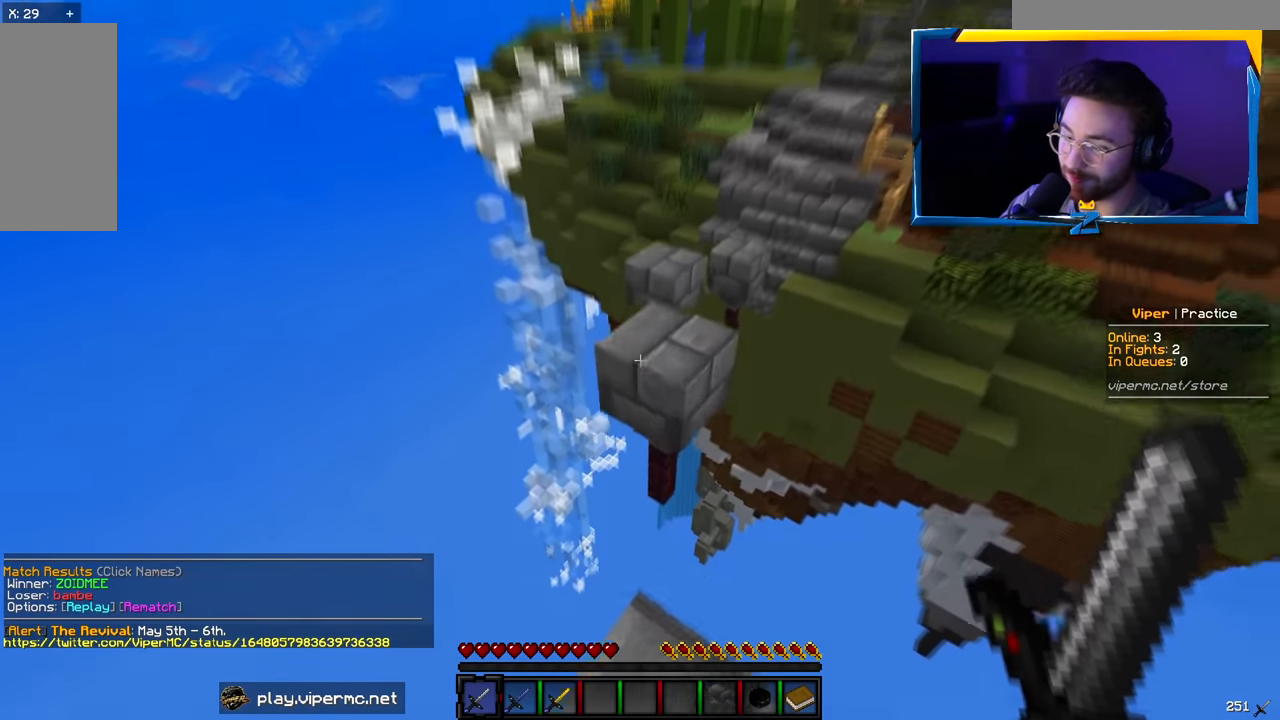
{"keys": ["w"], "mouse": [], "events": [[150, "d", "down"], [283, "d", "up"], [333, "w", "up"], [500, "w", "down"]]}
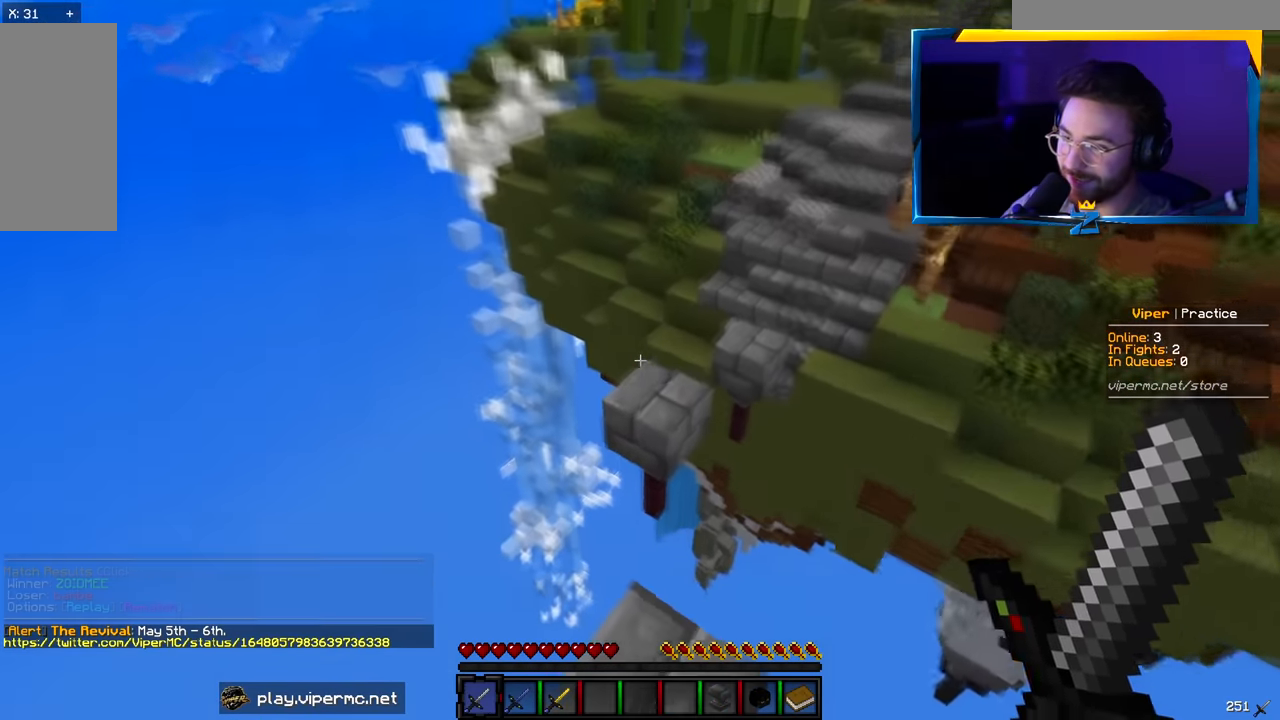
{"keys": ["d", "w"], "mouse": [], "events": [[100, "a", "down"], [367, "a", "up"], [483, "d", "down"]]}
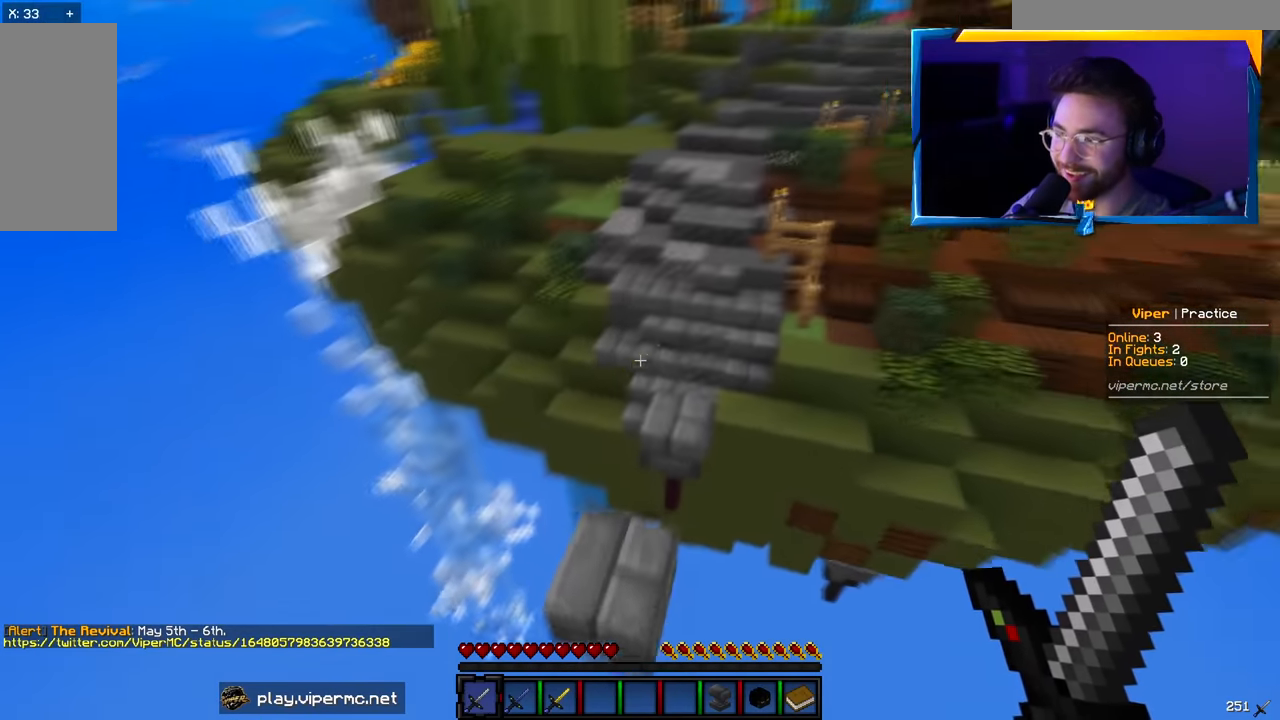
{"keys": ["d", "w"], "mouse": [], "events": []}
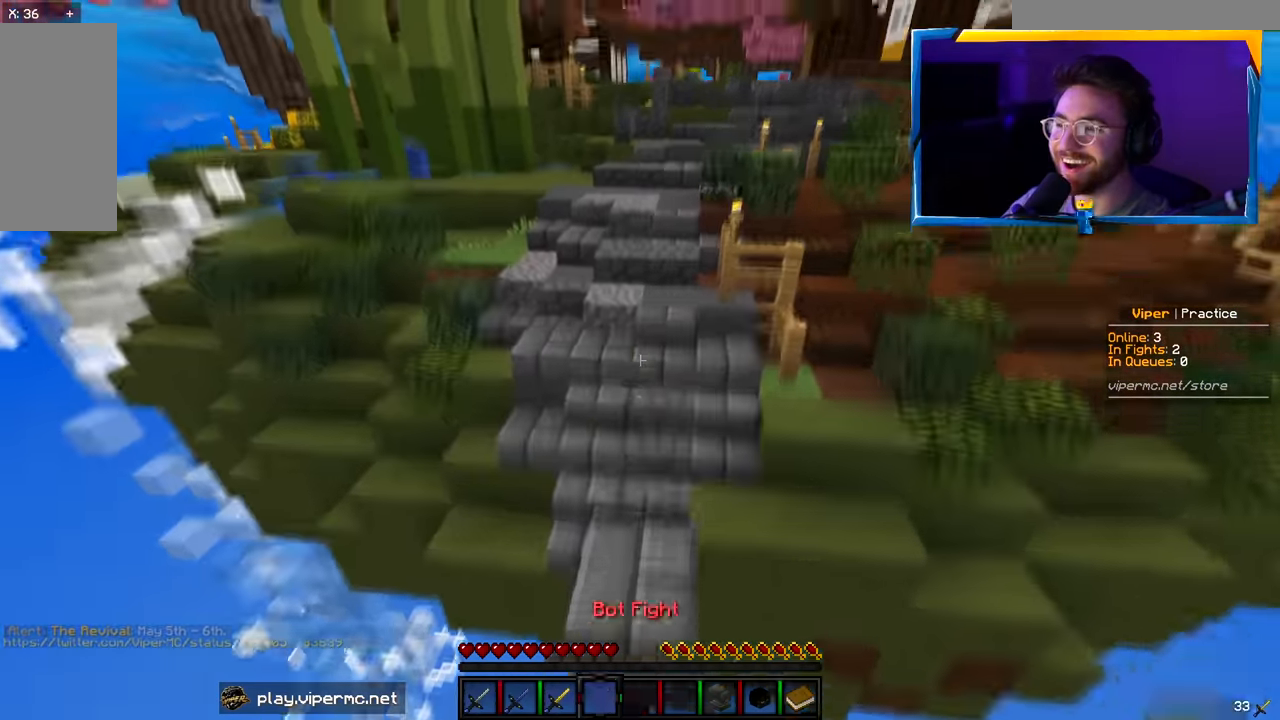
{"keys": ["w"], "mouse": [], "events": [[33, "w", "up"], [50, "d", "up"], [83, "a", "down"], [267, "w", "down"], [483, "a", "up"]]}
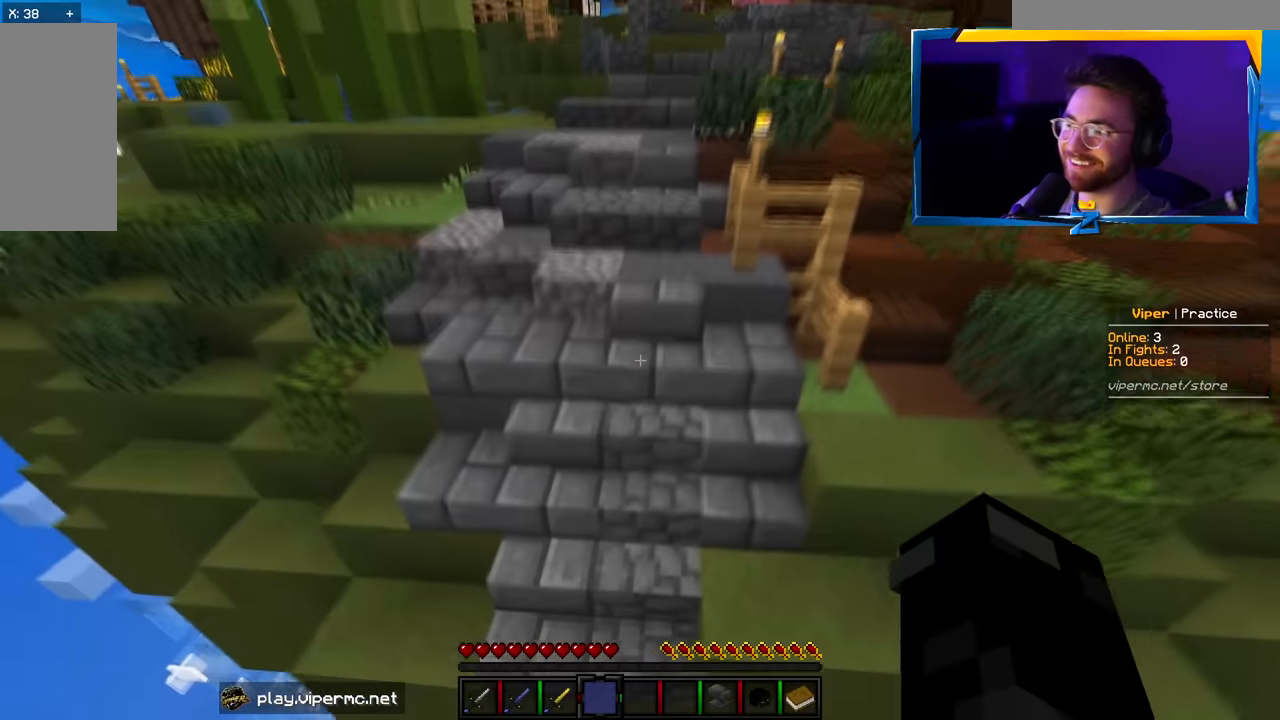
{"keys": ["w"], "mouse": [], "events": []}
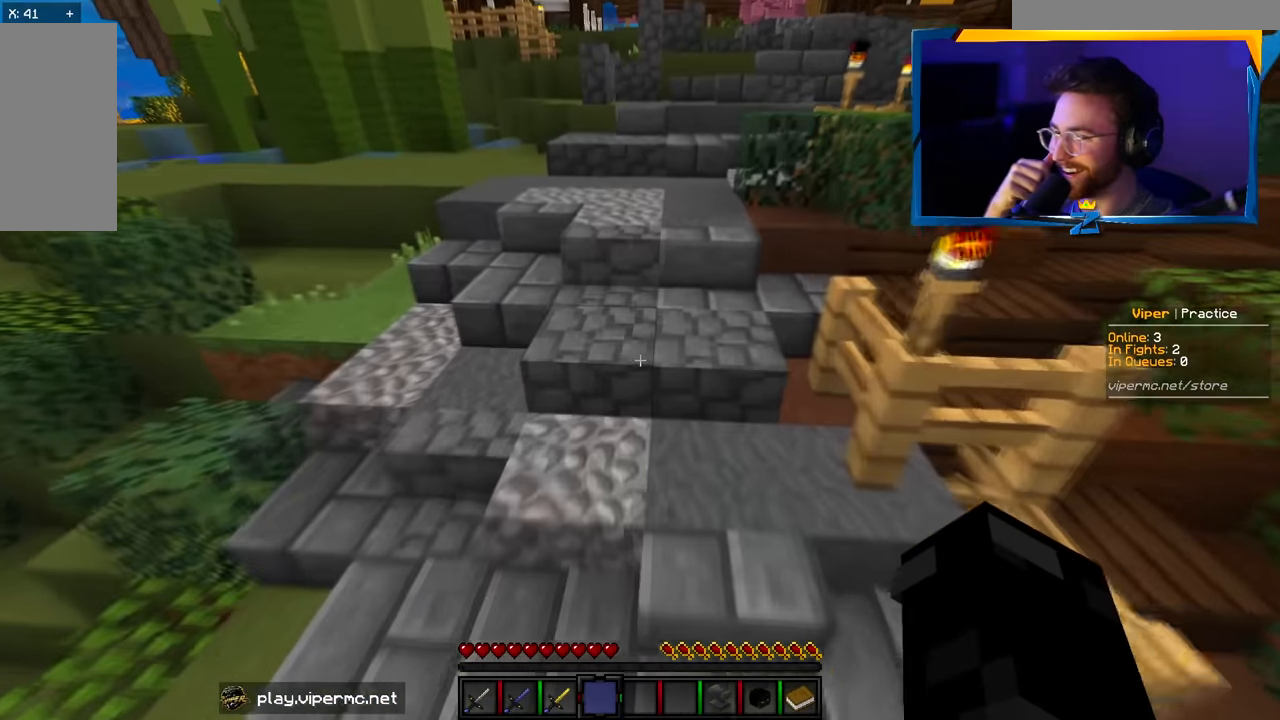
{"keys": ["w"], "mouse": [], "events": []}
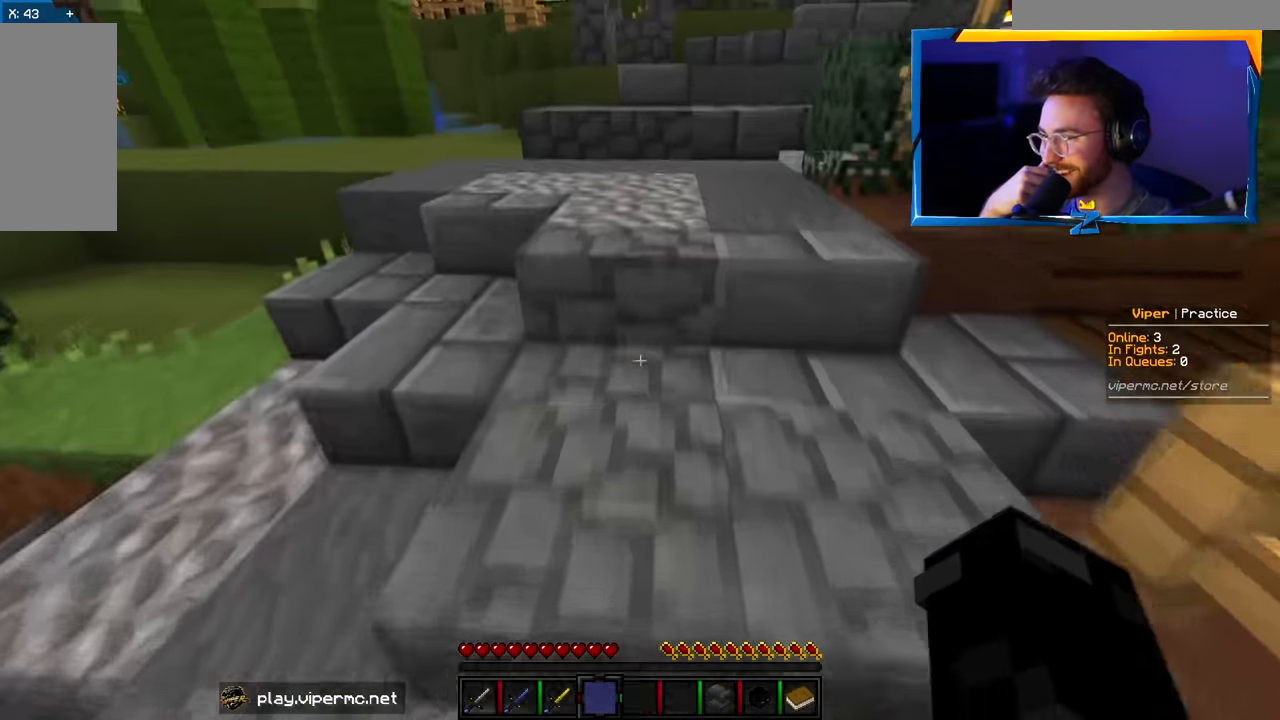
{"keys": ["w"], "mouse": [], "events": [[183, "d", "down"], [383, "d", "up"]]}
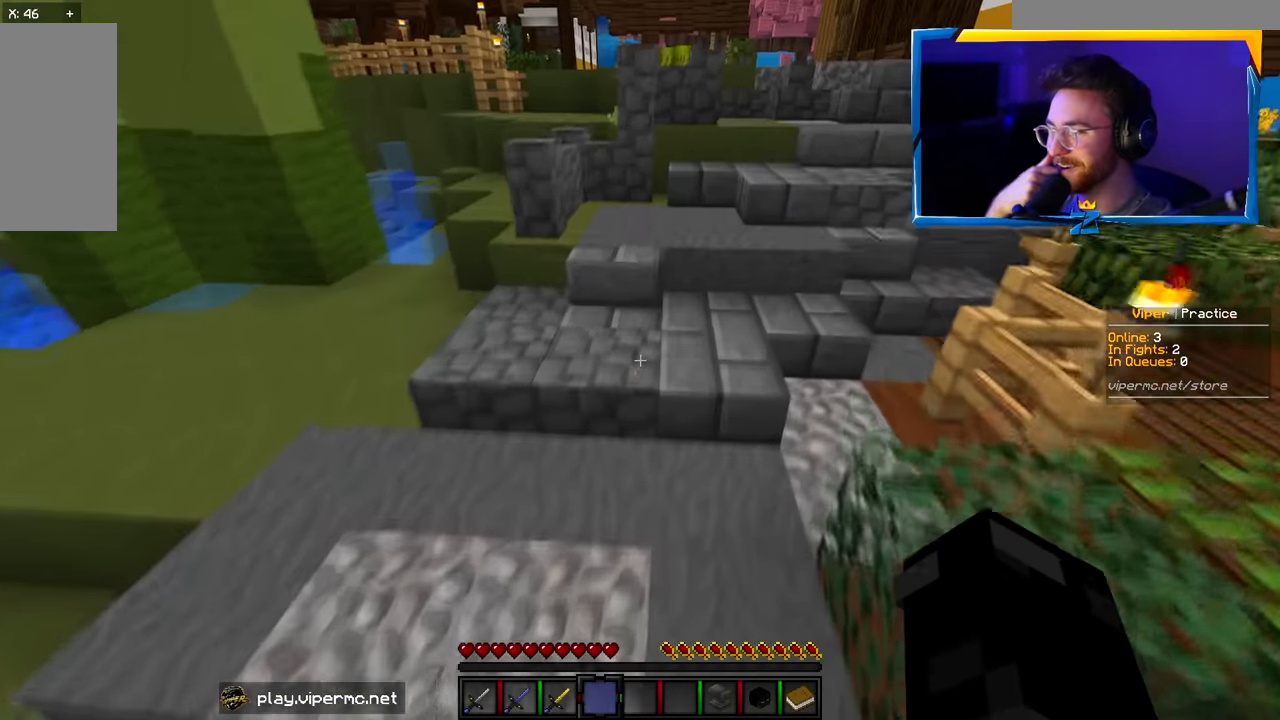
{"keys": ["d", "w"], "mouse": [], "events": [[333, "d", "down"]]}
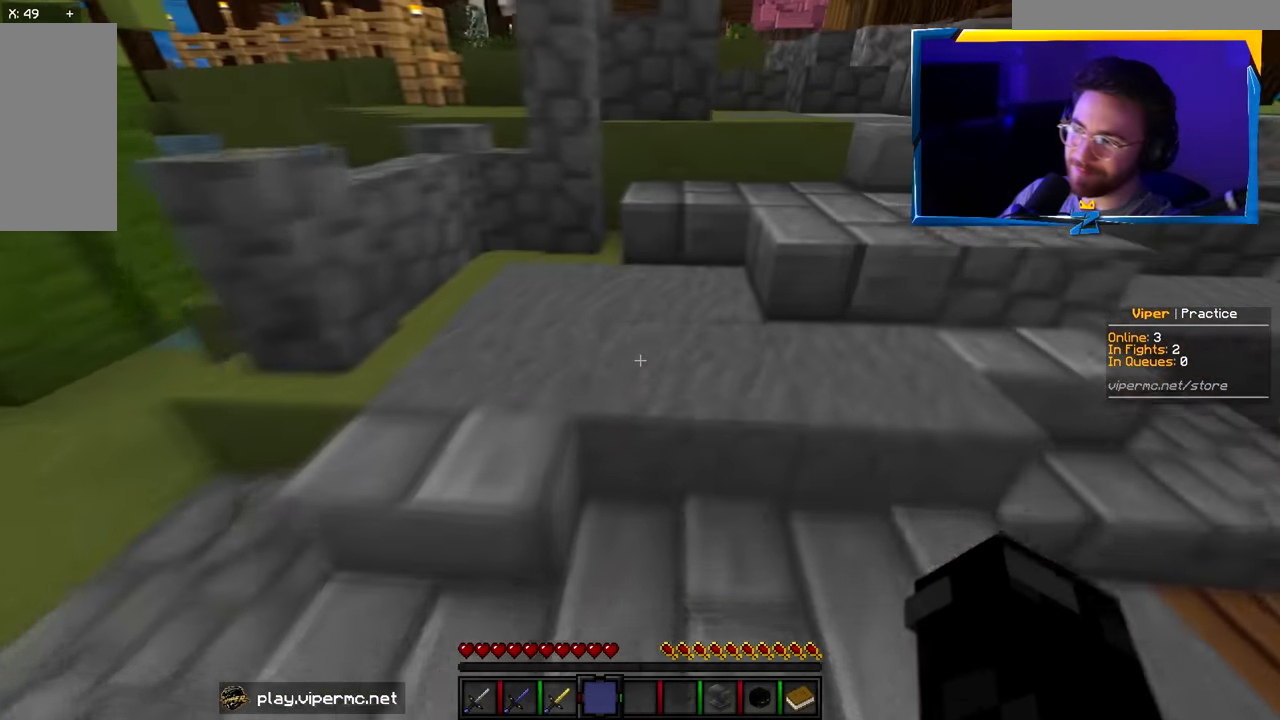
{"keys": ["w"], "mouse": [], "events": [[300, "d", "up"]]}
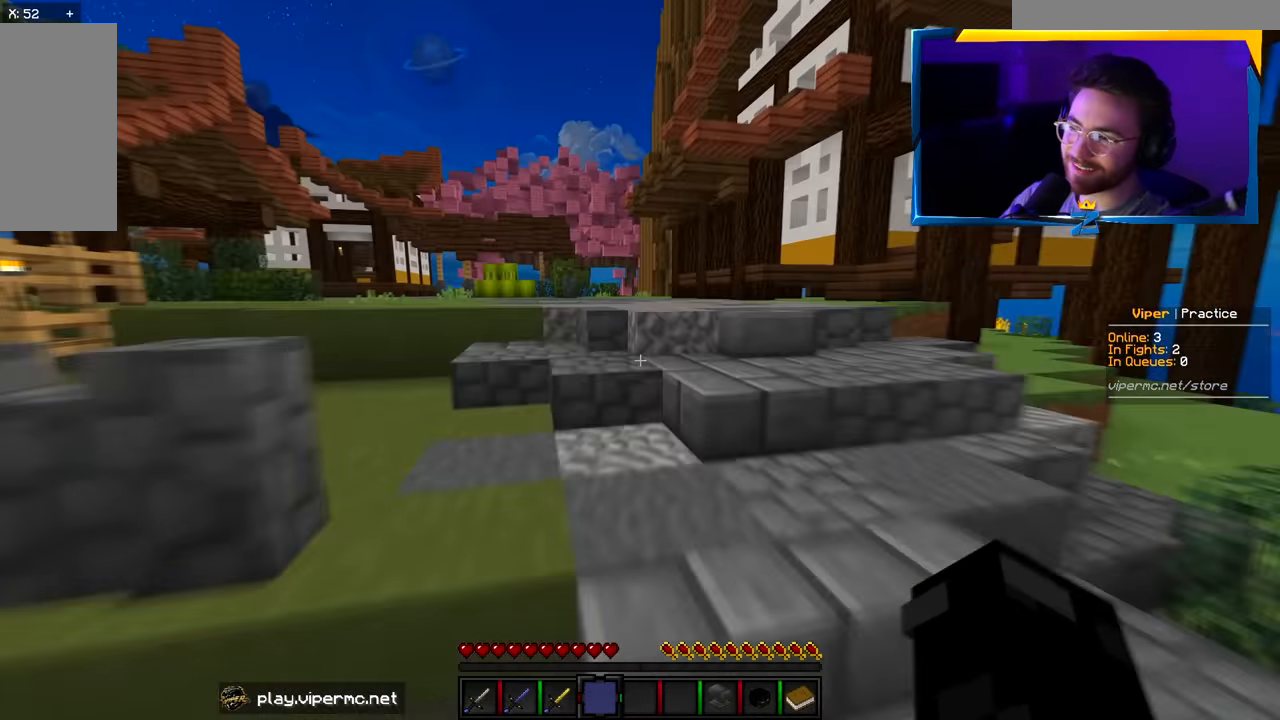
{"keys": ["w"], "mouse": [], "events": [[233, "a", "down"], [434, "a", "up"]]}
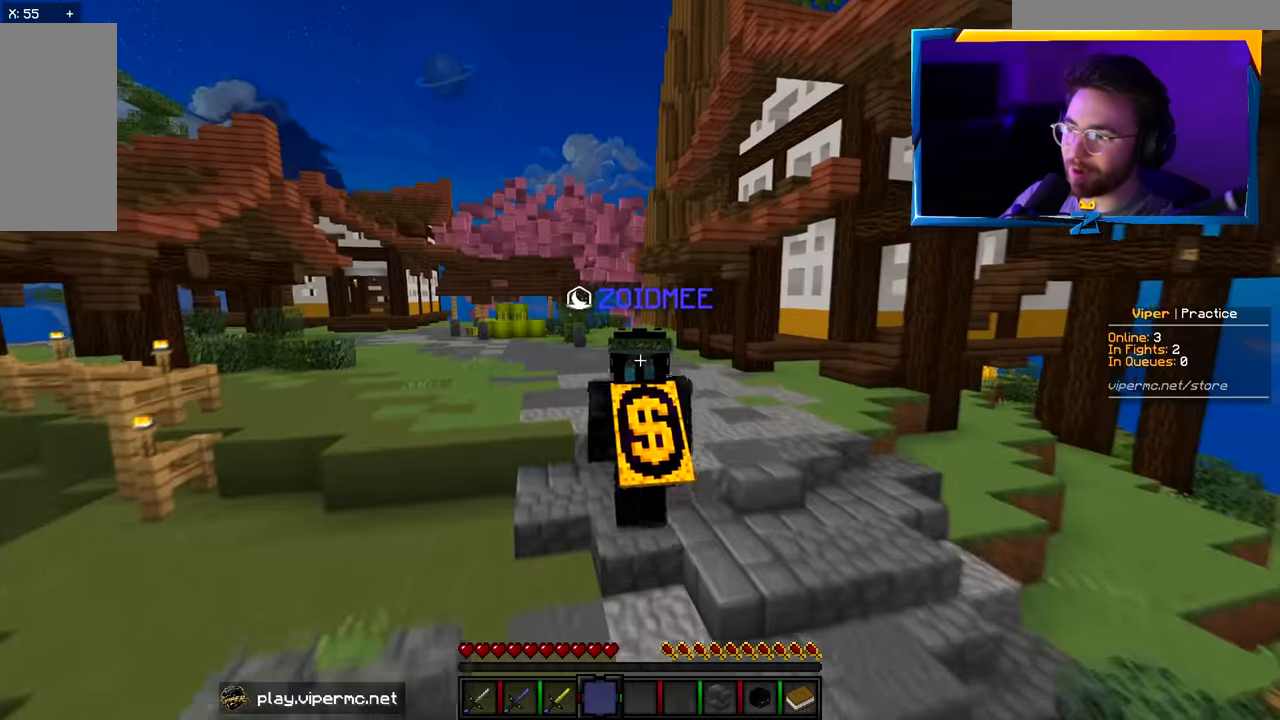
{"keys": ["w"], "mouse": [], "events": []}
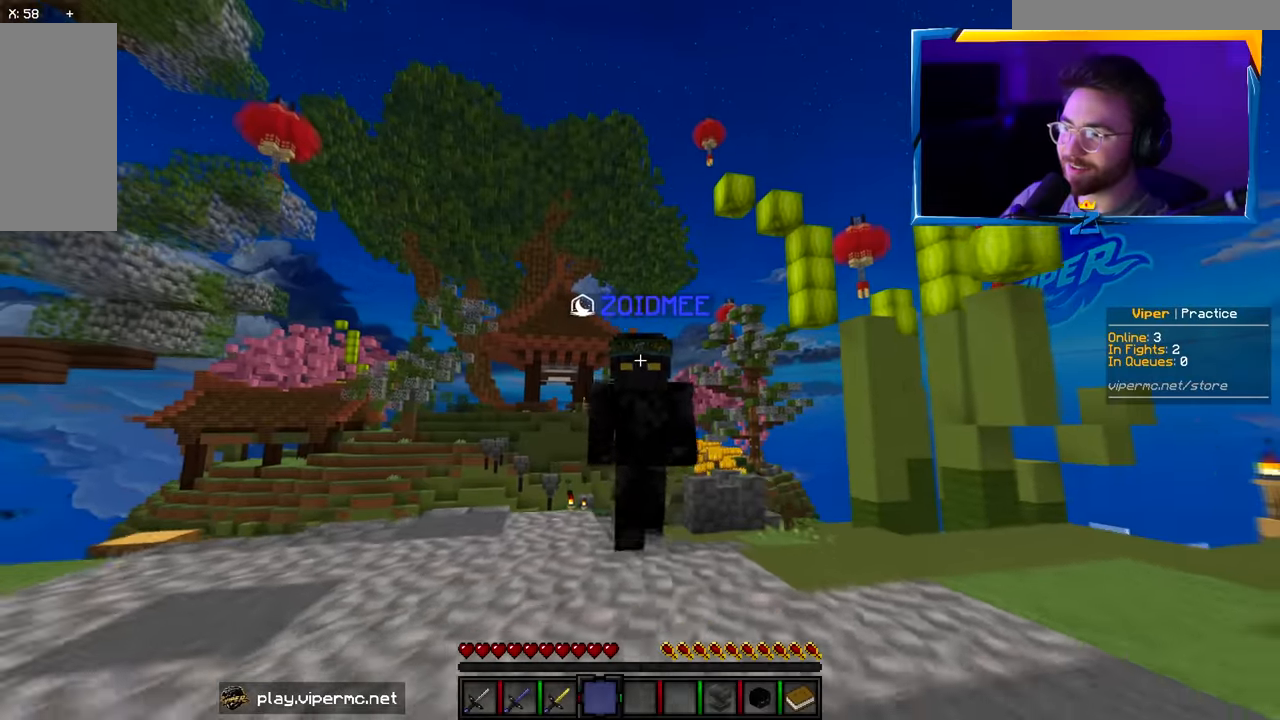
{"keys": ["a", "w"], "mouse": [], "events": [[50, "a", "down"]]}
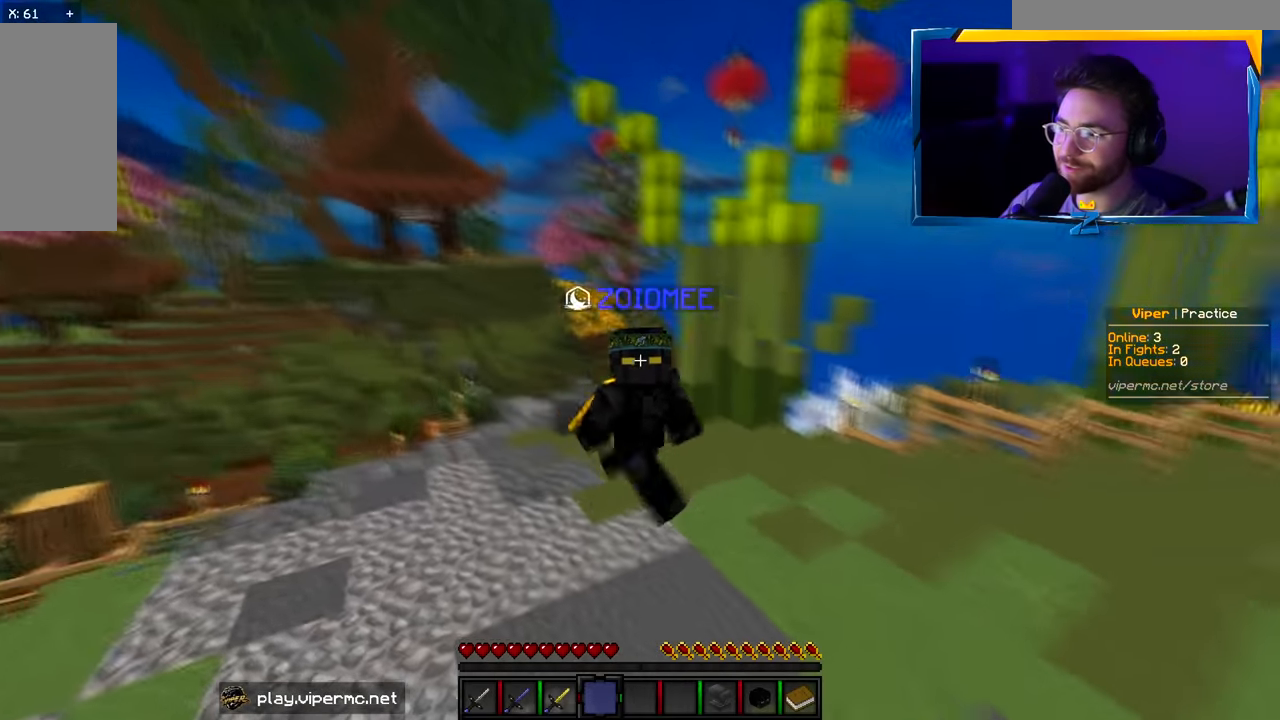
{"keys": ["a", "s"], "mouse": [], "events": [[134, "w", "up"], [300, "s", "down"]]}
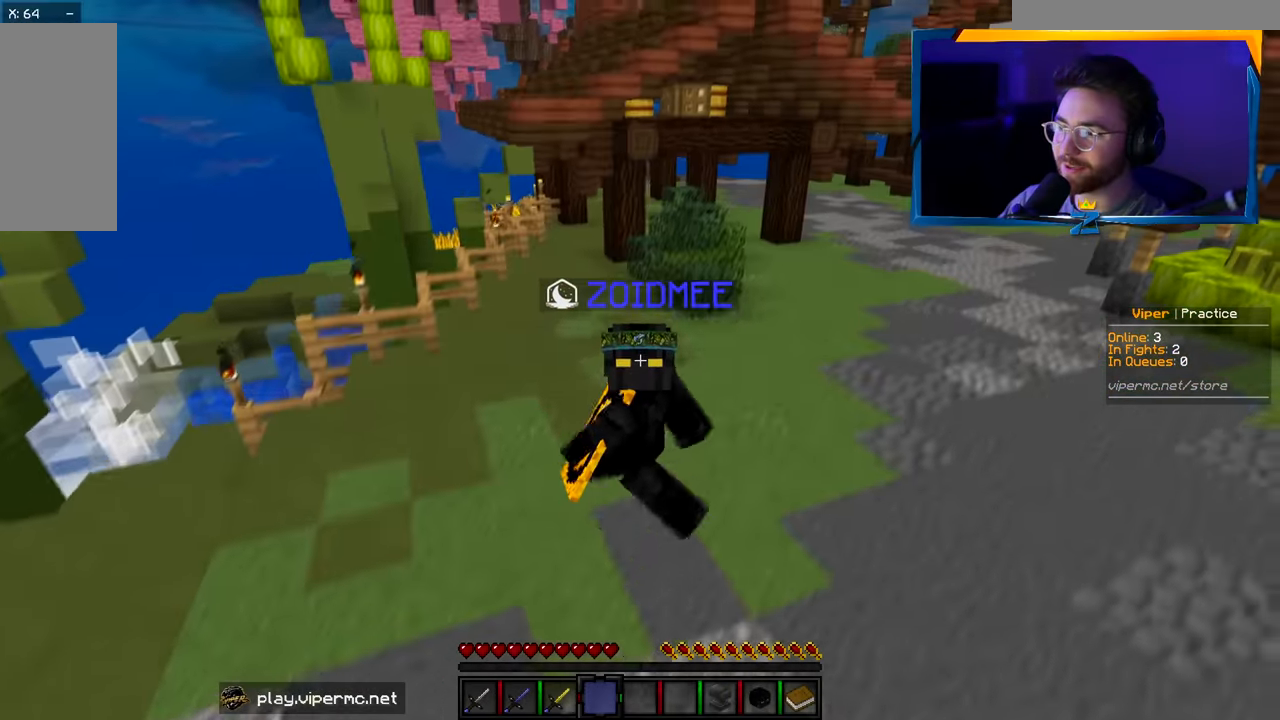
{"keys": ["s"], "mouse": [], "events": [[117, "a", "up"]]}
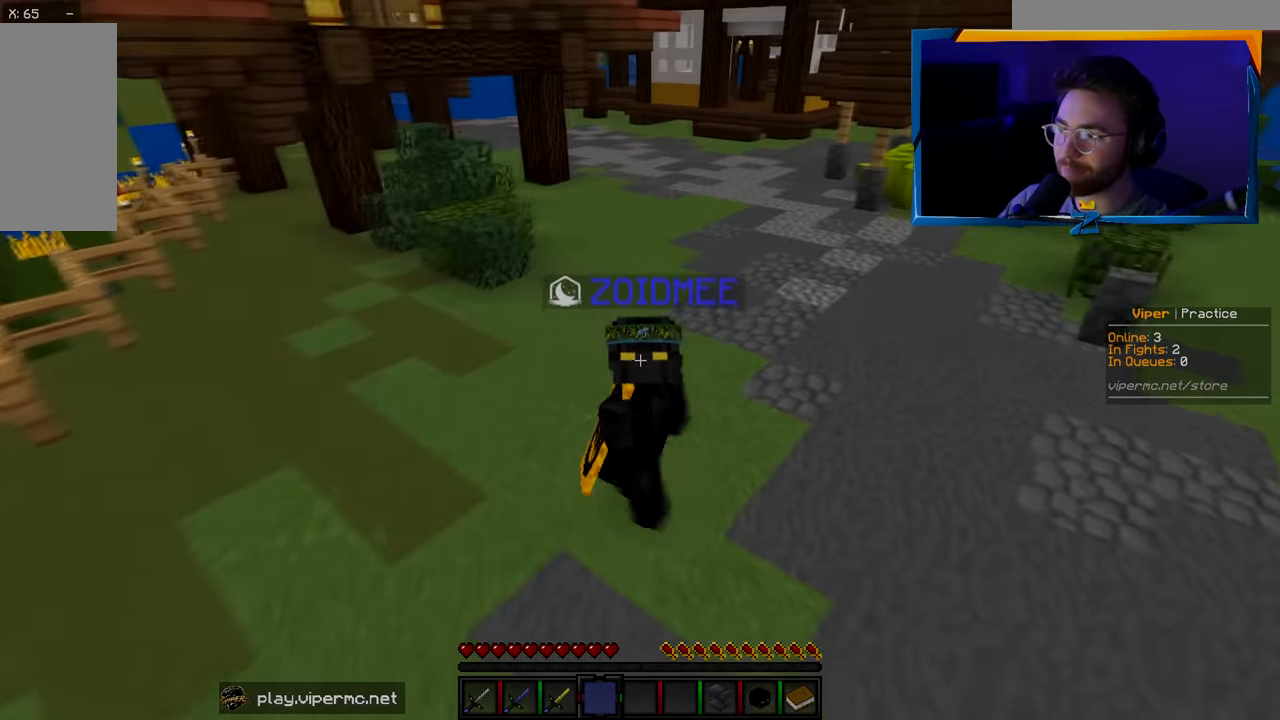
{"keys": ["s"], "mouse": [], "events": []}
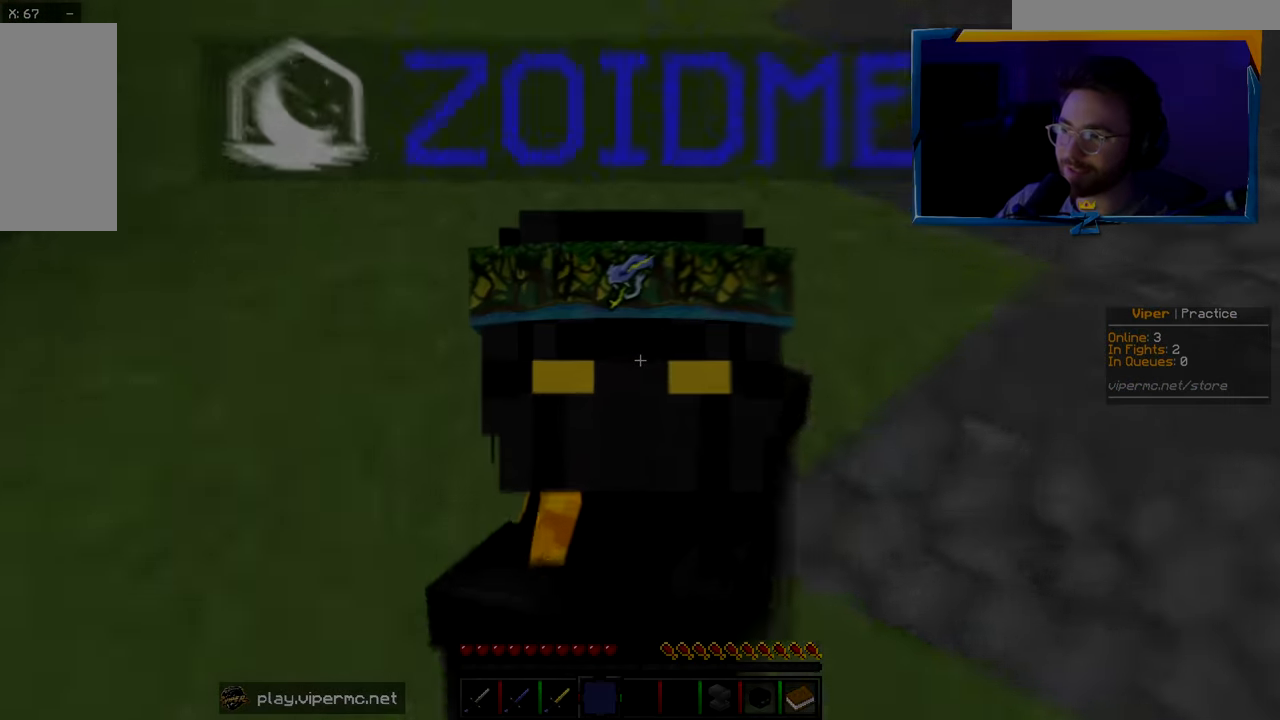
{"keys": ["s"], "mouse": [], "events": []}